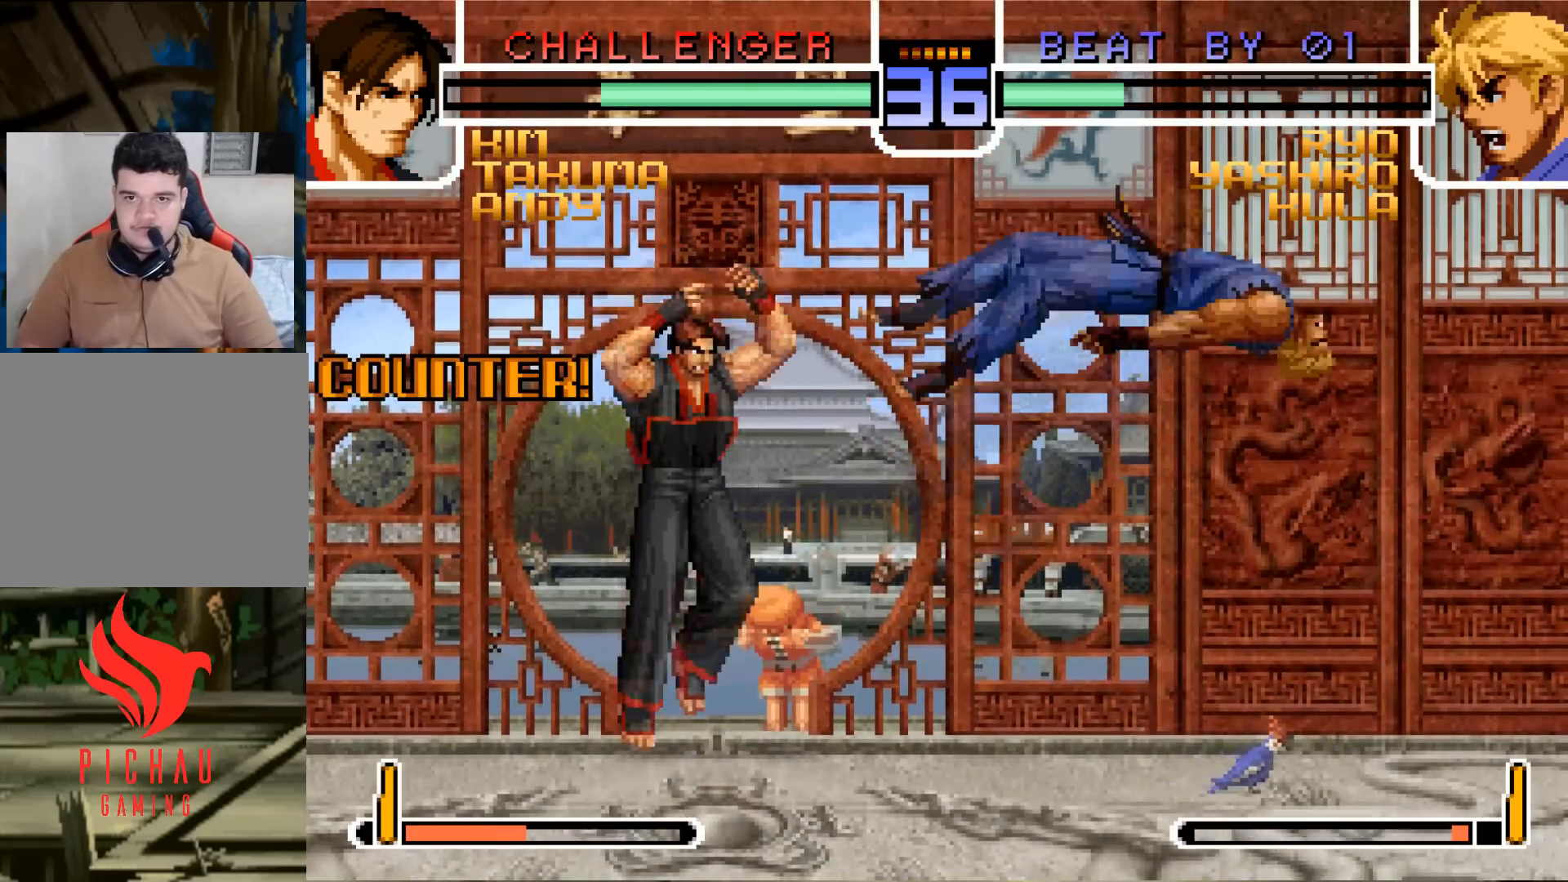
Gameplay with a controller (arcade stick); each line is a JSON object with the inputs held at the frame after it. "events" lists button and stick changes between this image and that frame as [ms after this image, input, new state], when the widget could be followed in between. Not read: L3 R3.
{"buttons": [], "left_stick": "center", "events": [[50, "left_stick", "center"]]}
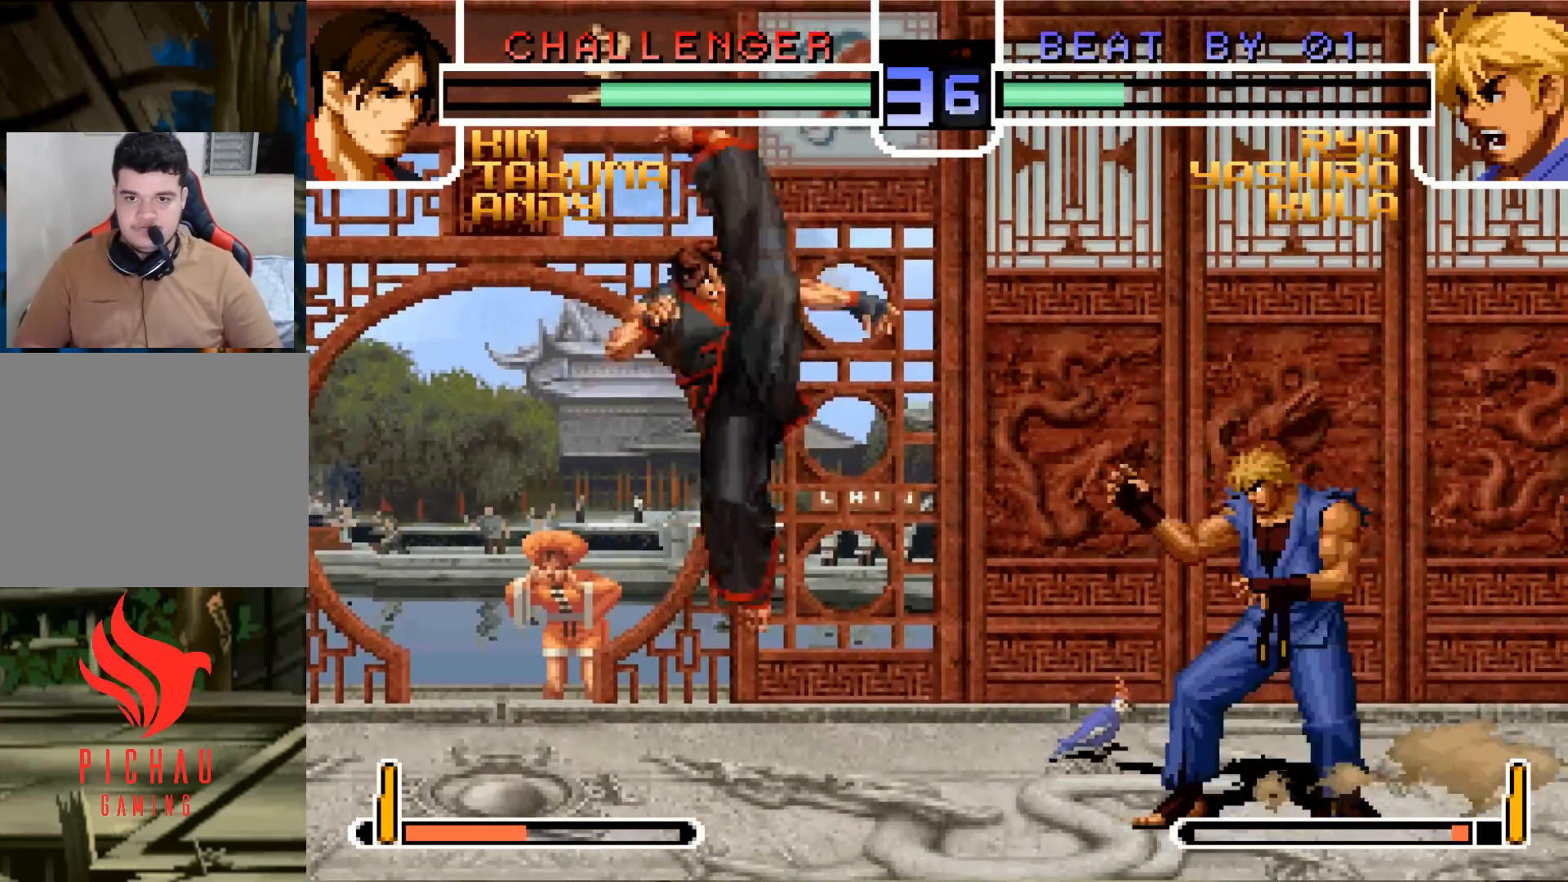
{"buttons": [], "left_stick": "center", "events": [[167, "left_stick", "down"], [250, "left_stick", "left"], [334, "left_stick", "center"]]}
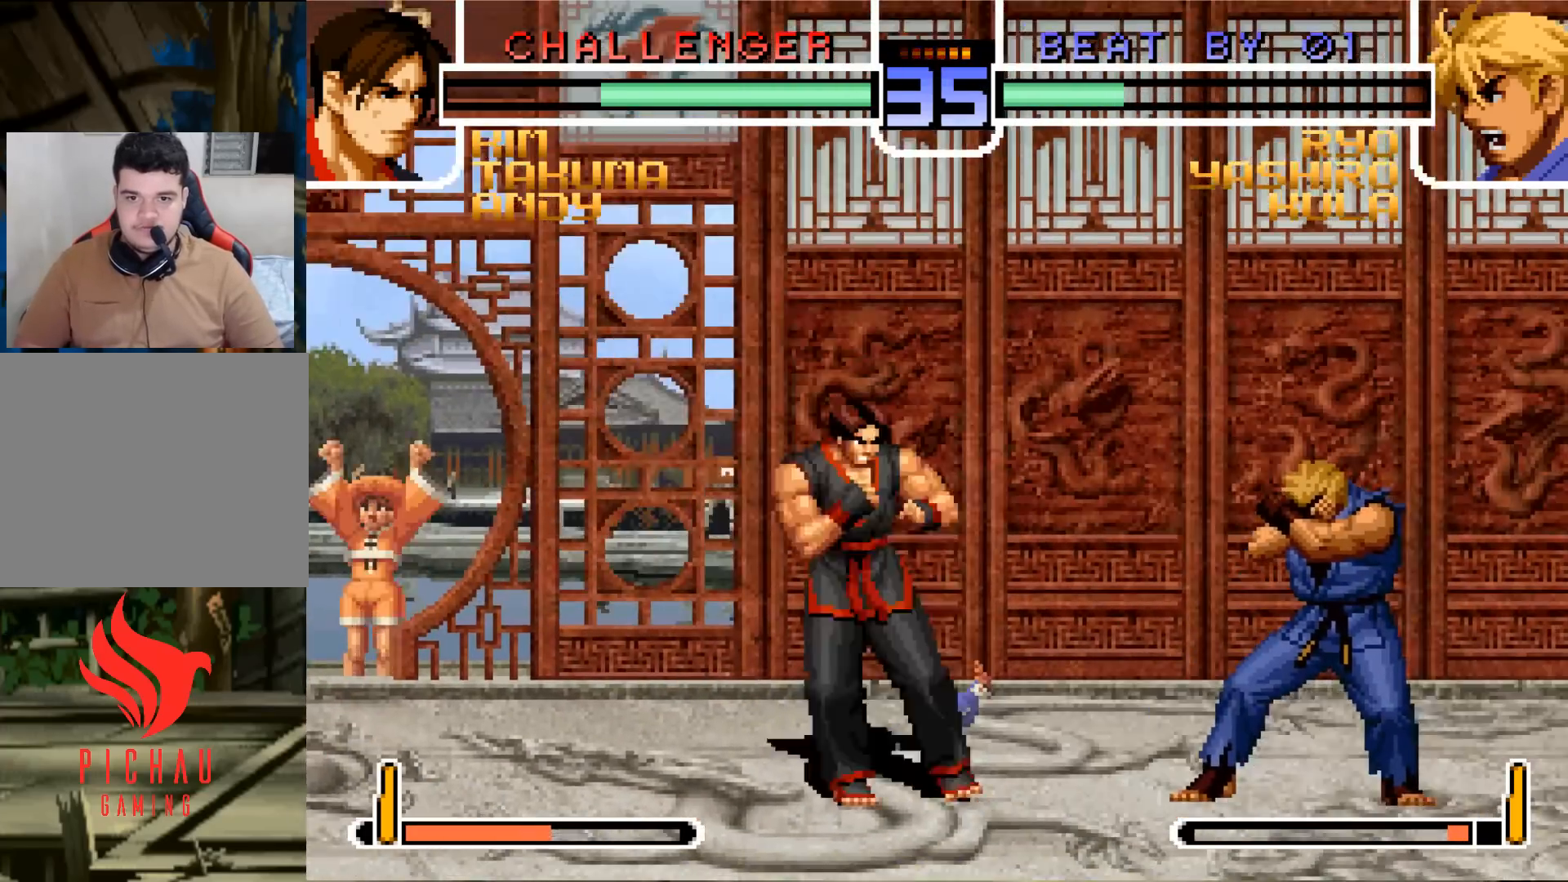
{"buttons": [], "left_stick": "center", "events": [[116, "left_stick", "down"], [350, "left_stick", "up-left"], [450, "left_stick", "center"]]}
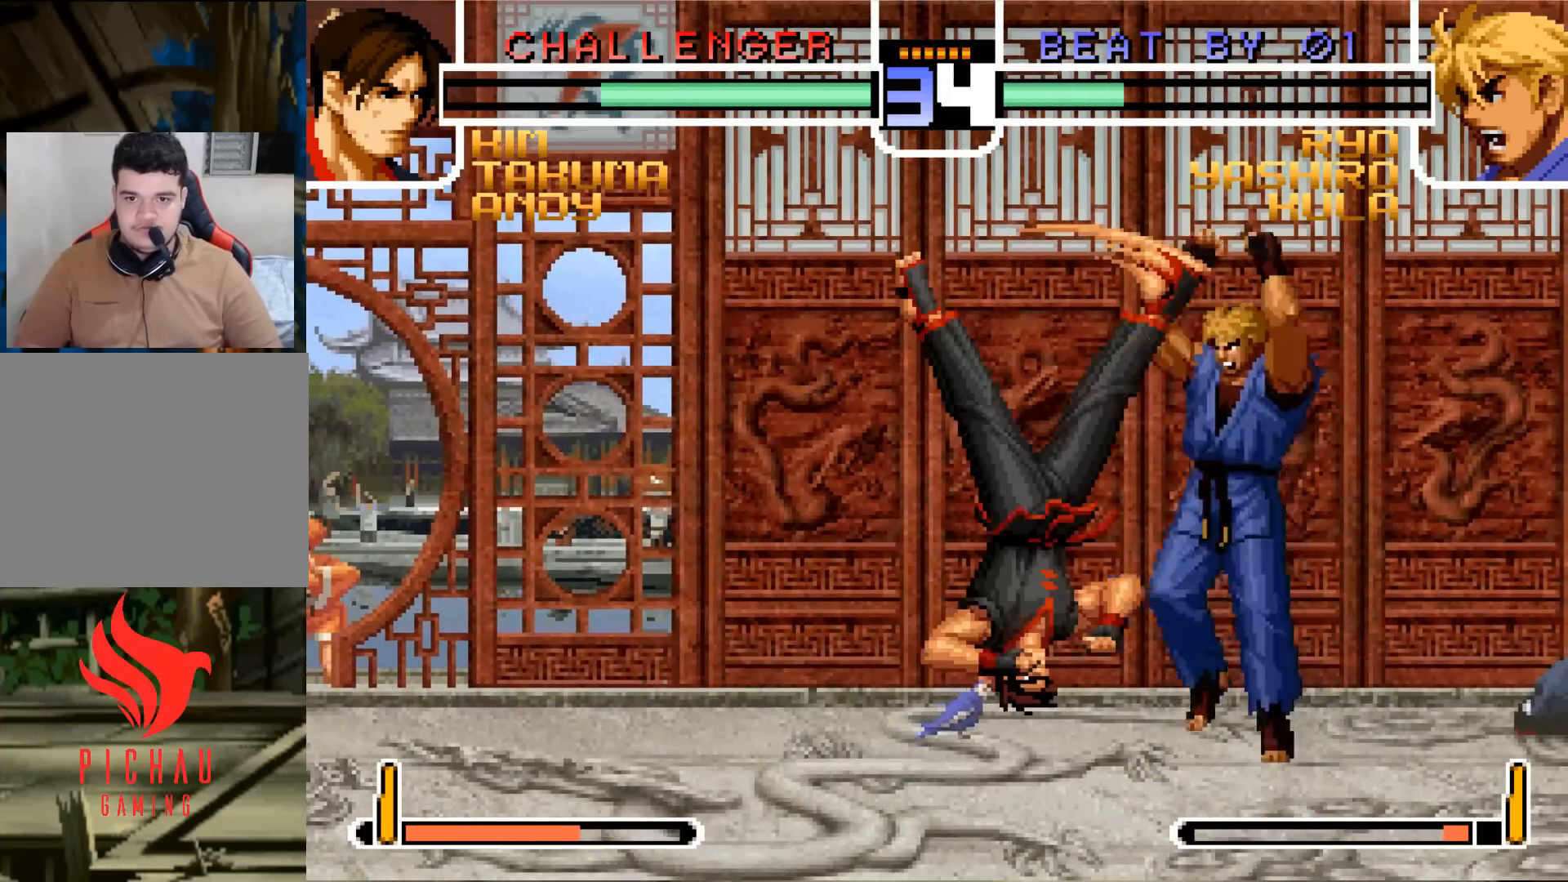
{"buttons": [], "left_stick": "center", "events": [[117, "R1", "down"], [267, "R1", "up"]]}
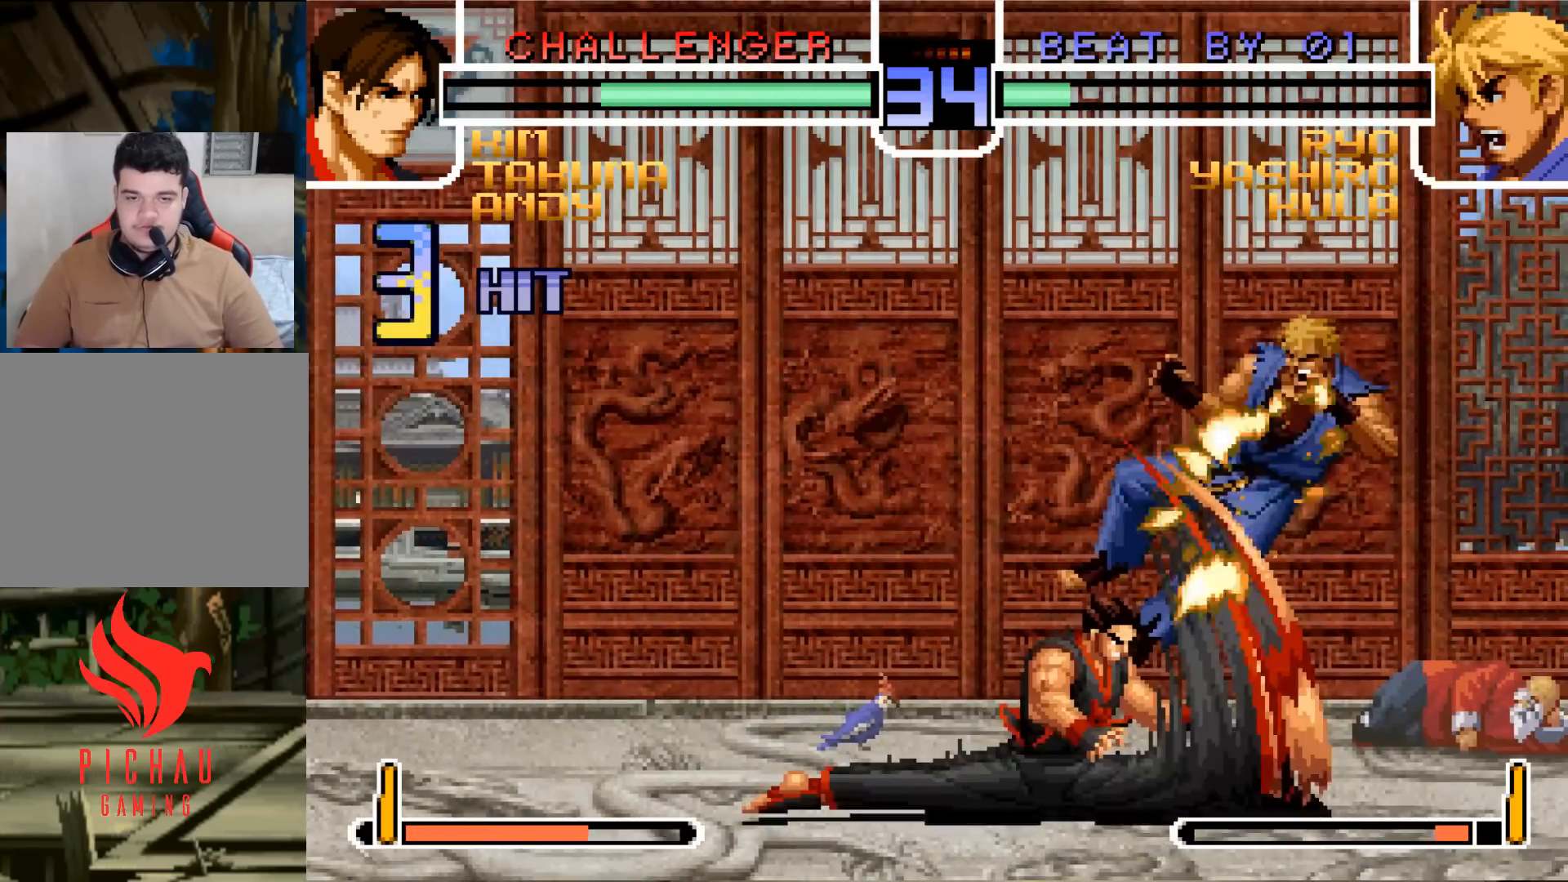
{"buttons": [], "left_stick": "center", "events": []}
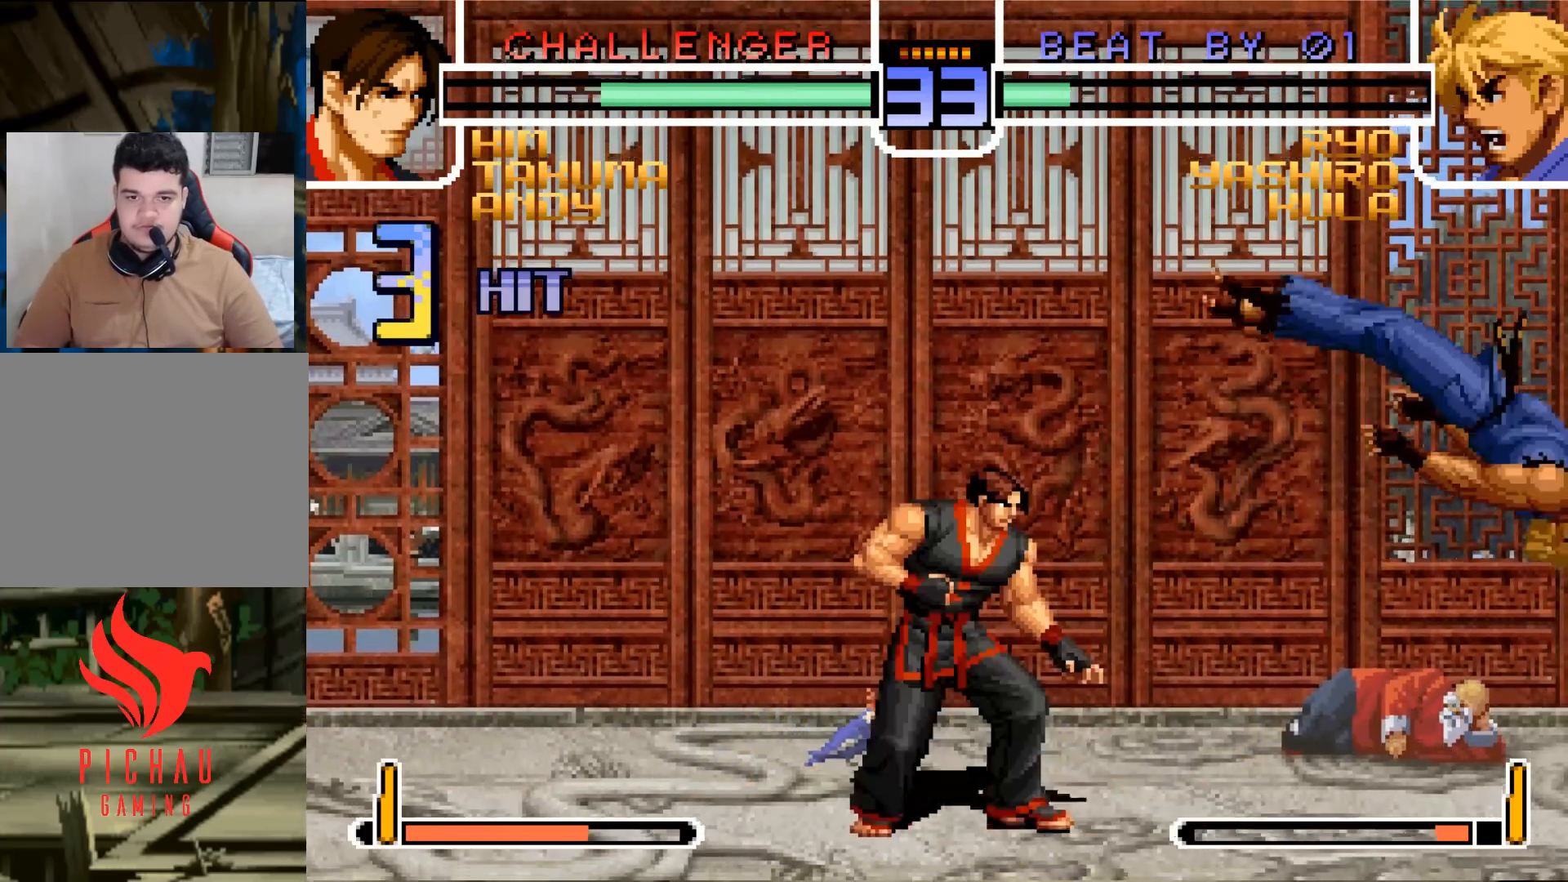
{"buttons": [], "left_stick": "center", "events": []}
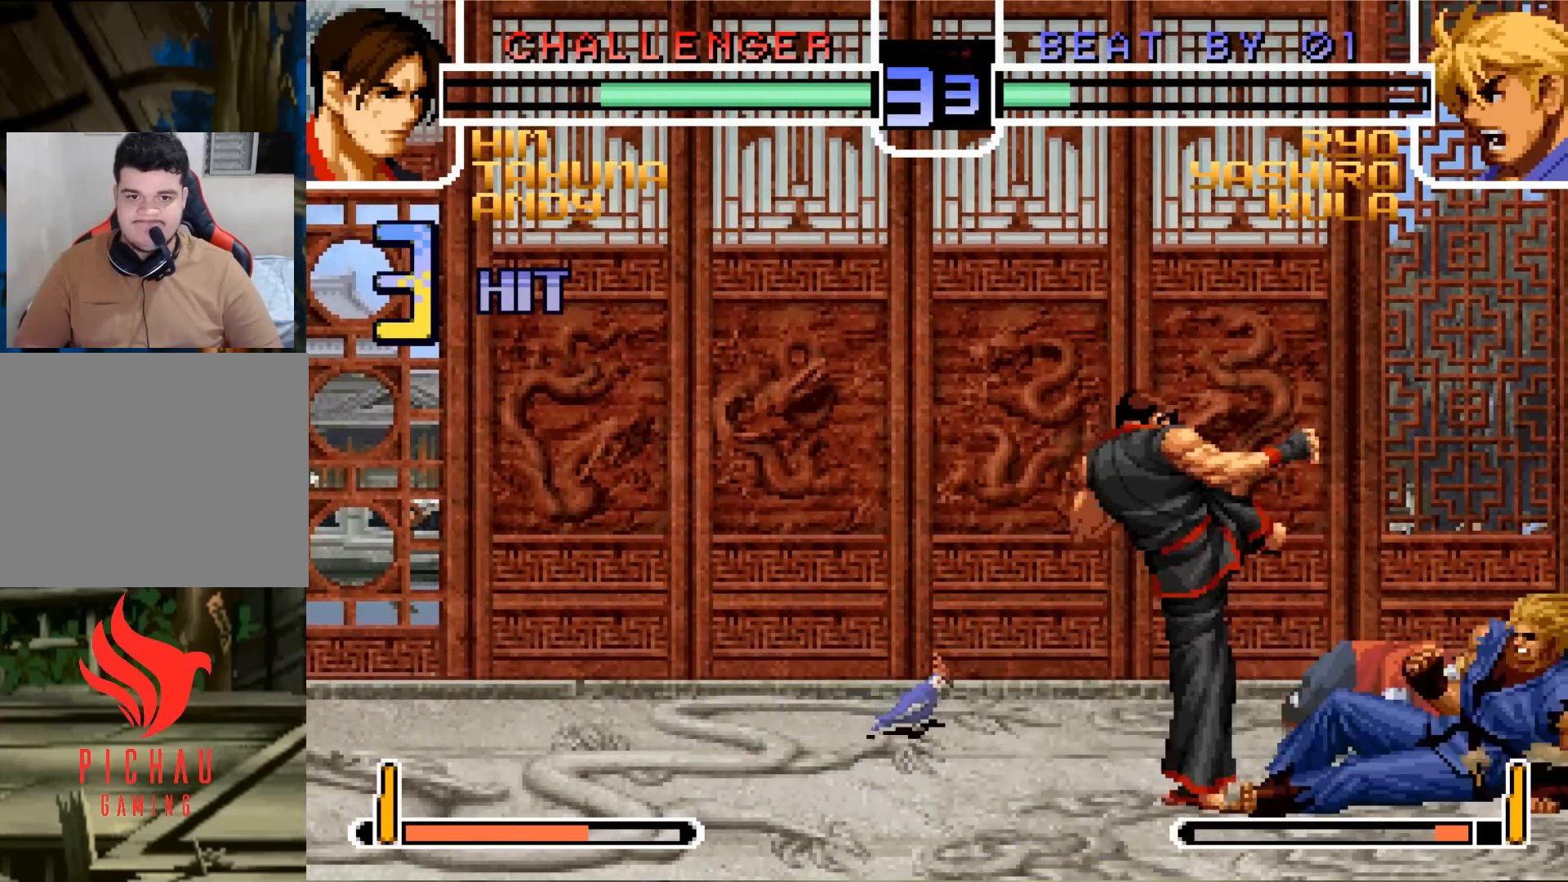
{"buttons": [], "left_stick": "down", "events": [[233, "left_stick", "down"]]}
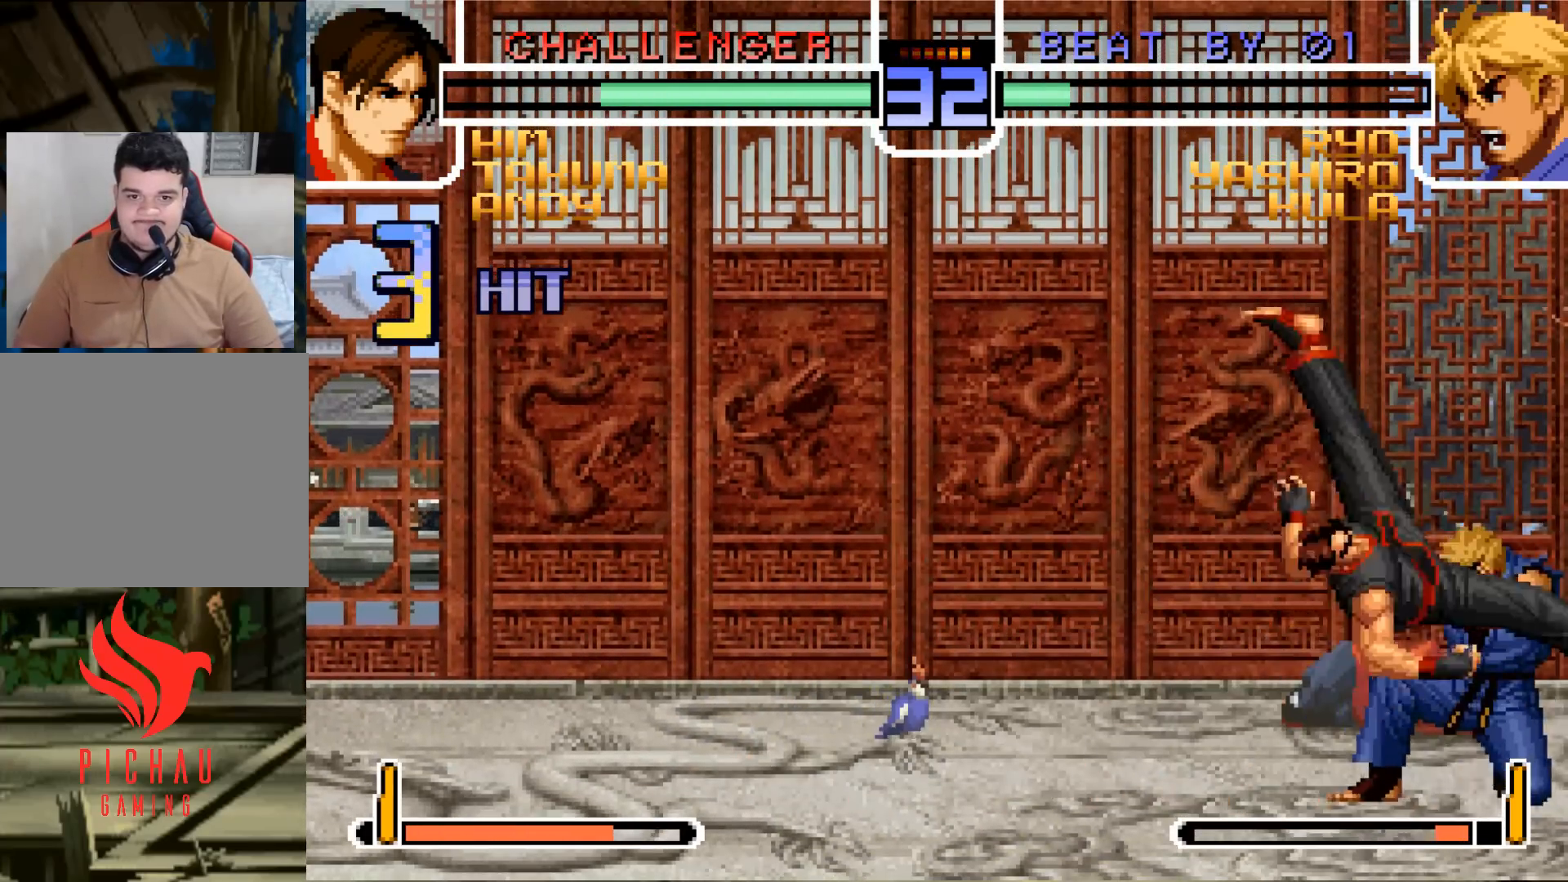
{"buttons": [], "left_stick": "down", "events": []}
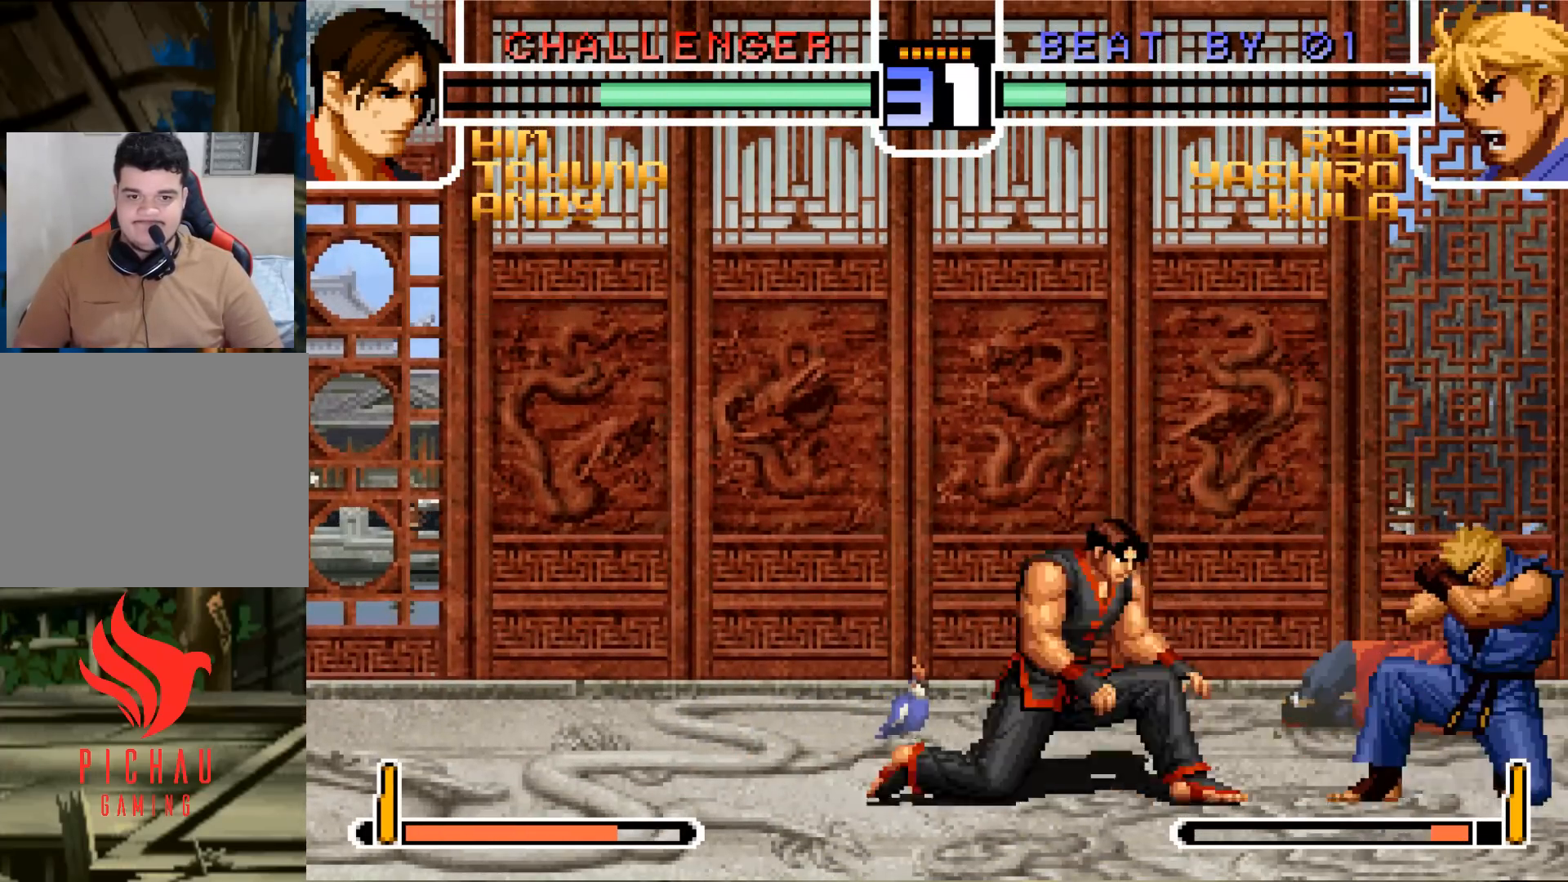
{"buttons": [], "left_stick": "down", "events": []}
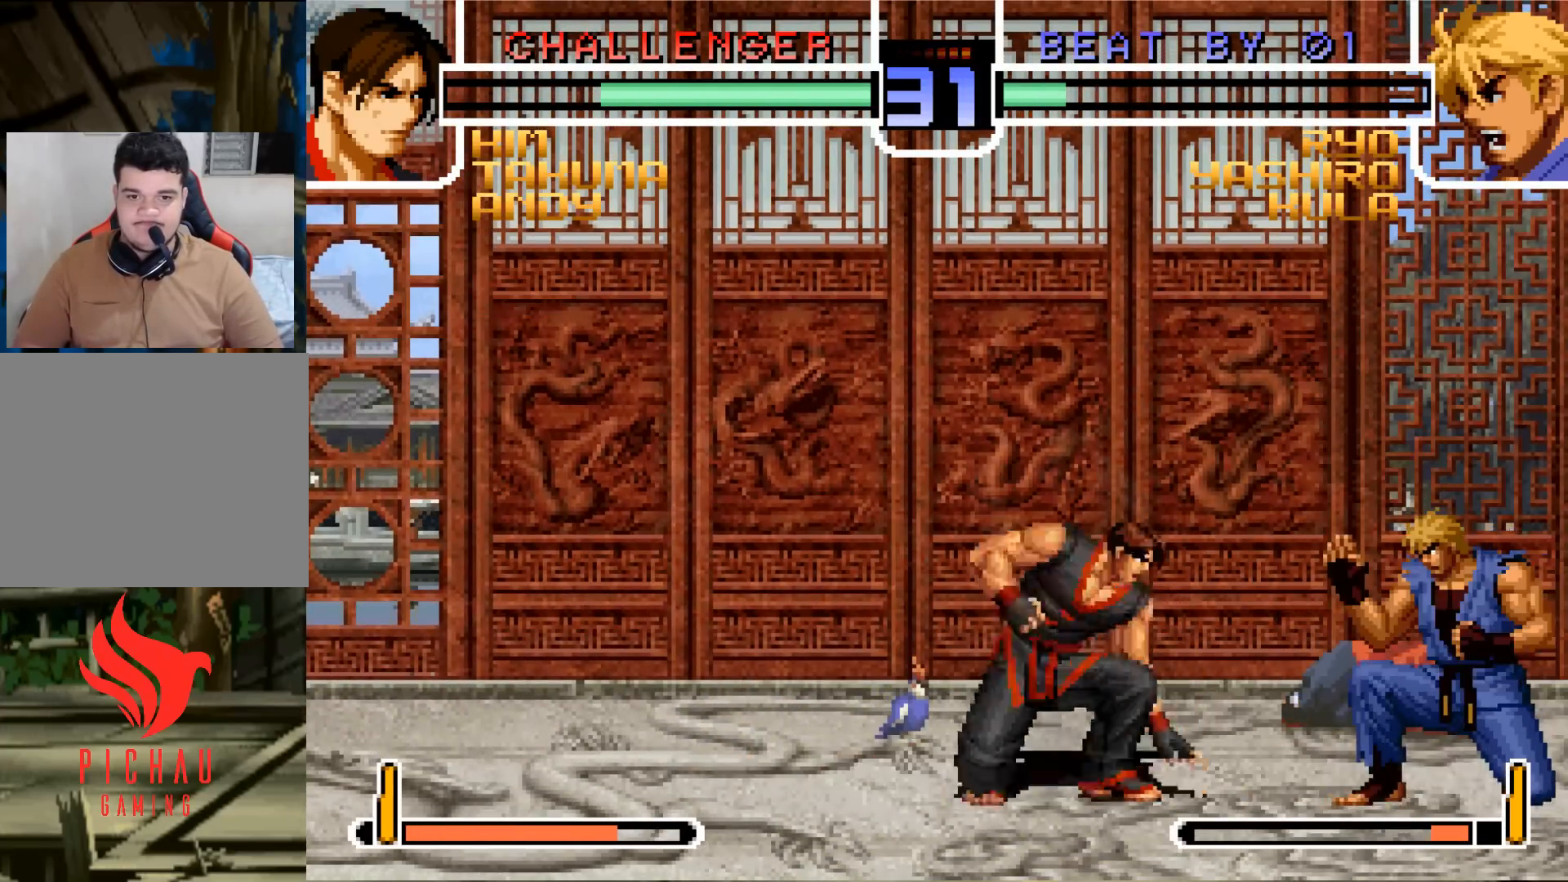
{"buttons": [], "left_stick": "down", "events": []}
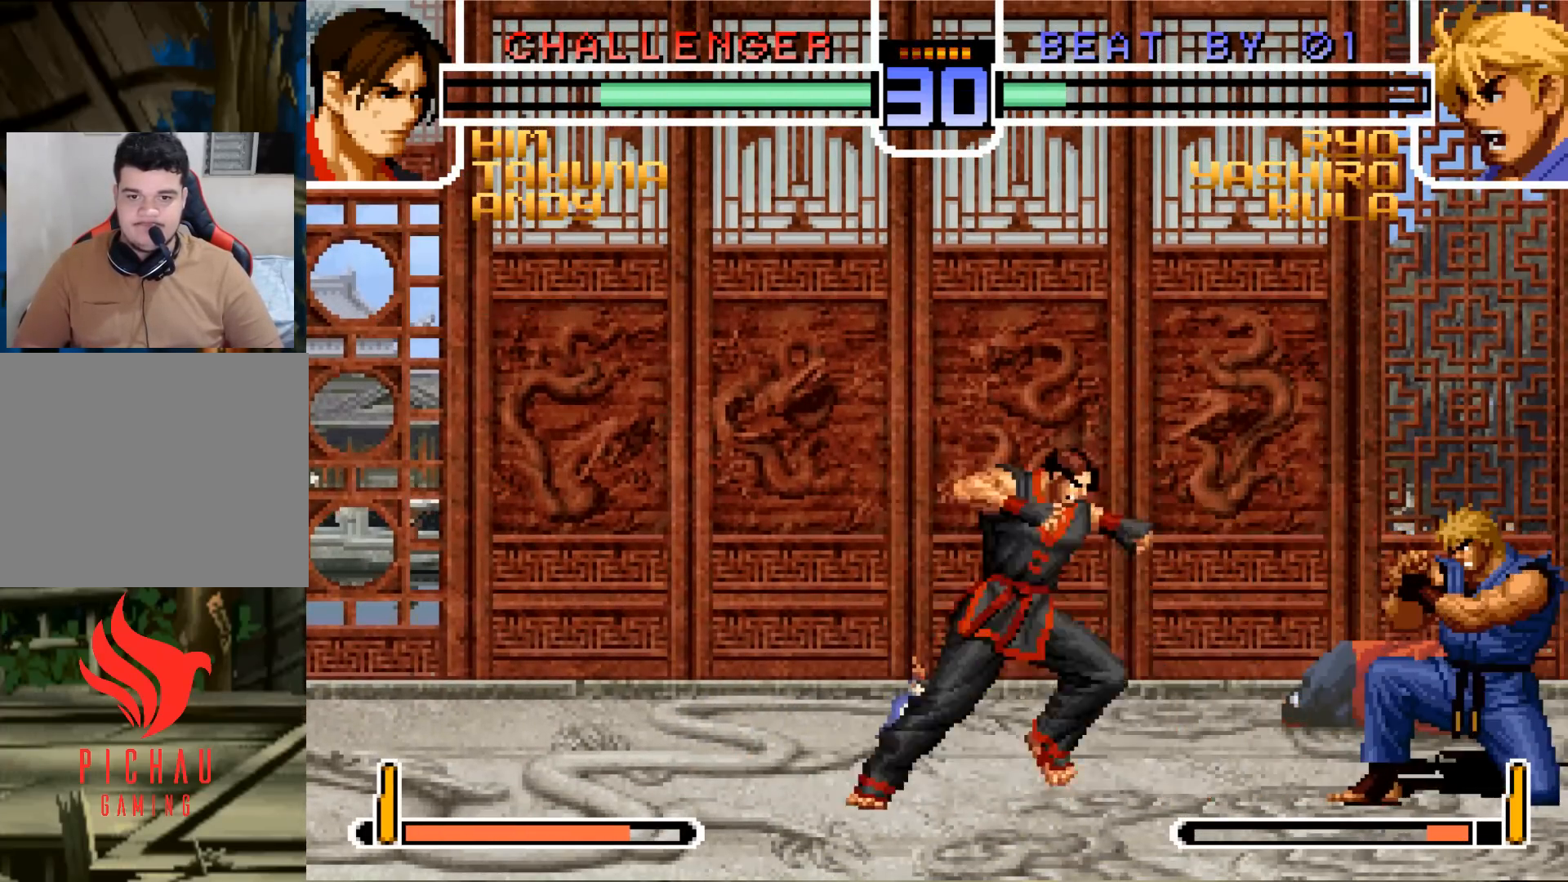
{"buttons": [], "left_stick": "up-left", "events": [[350, "left_stick", "up-left"]]}
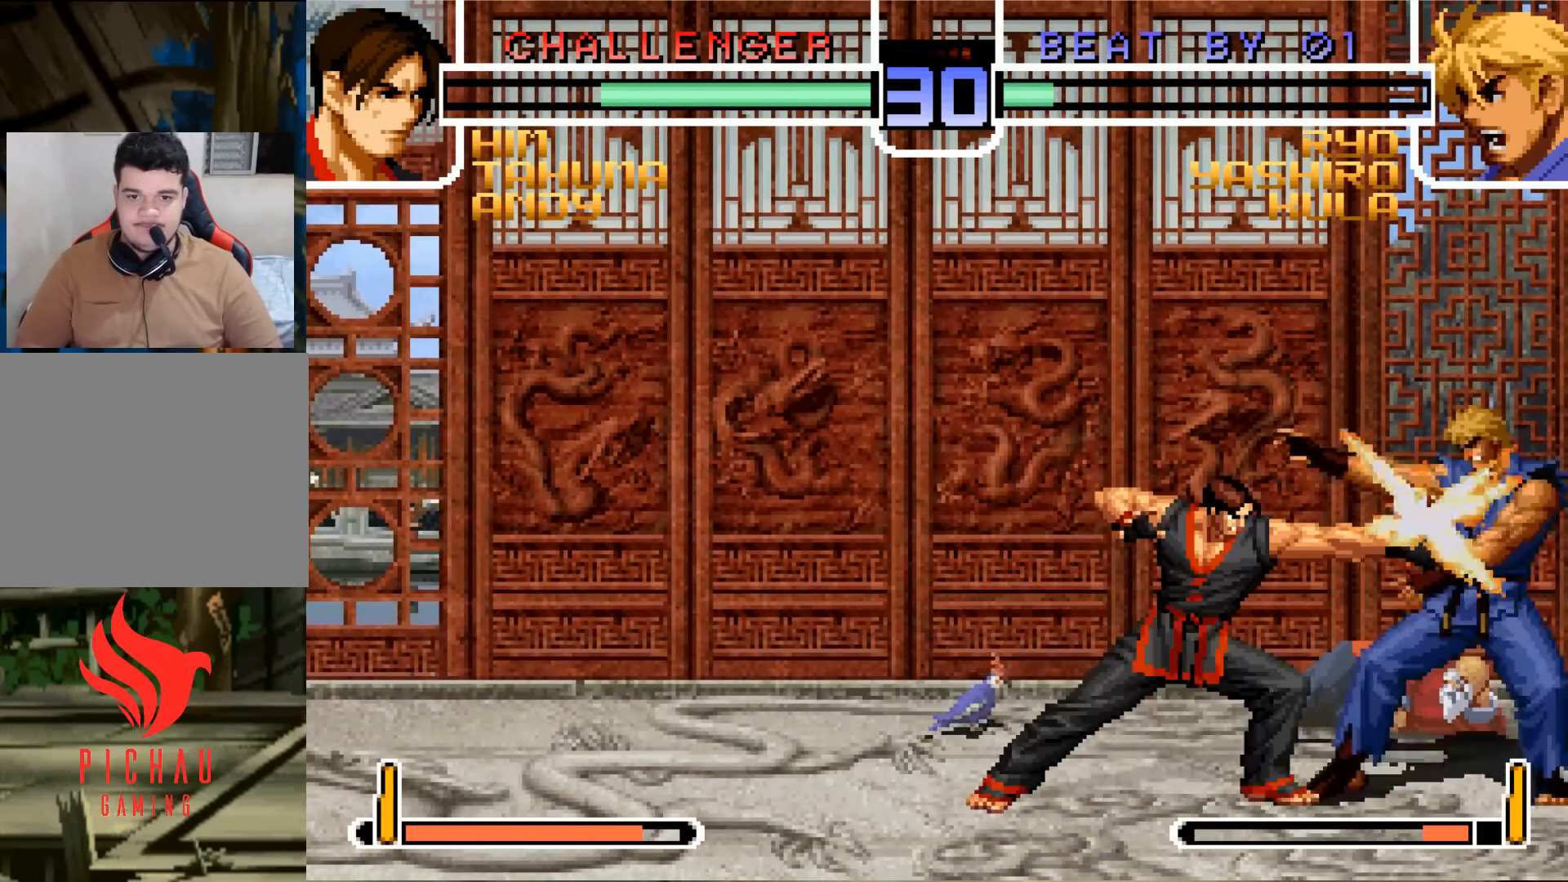
{"buttons": [], "left_stick": "down", "events": [[100, "left_stick", "center"], [401, "left_stick", "down"]]}
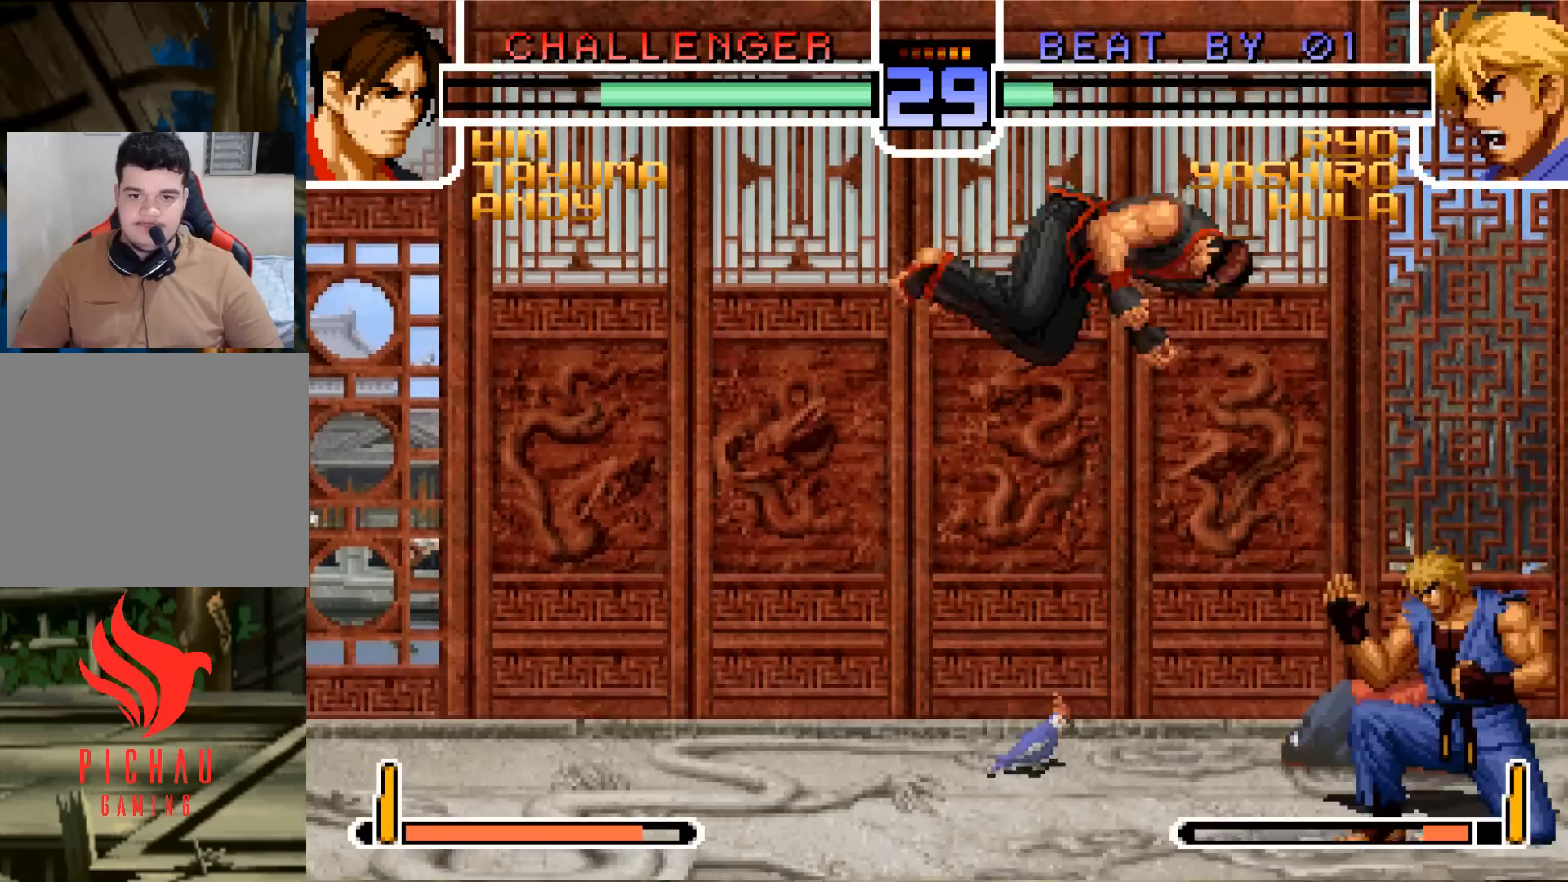
{"buttons": [], "left_stick": "center", "events": [[133, "left_stick", "center"], [300, "R1", "down"], [484, "R1", "up"]]}
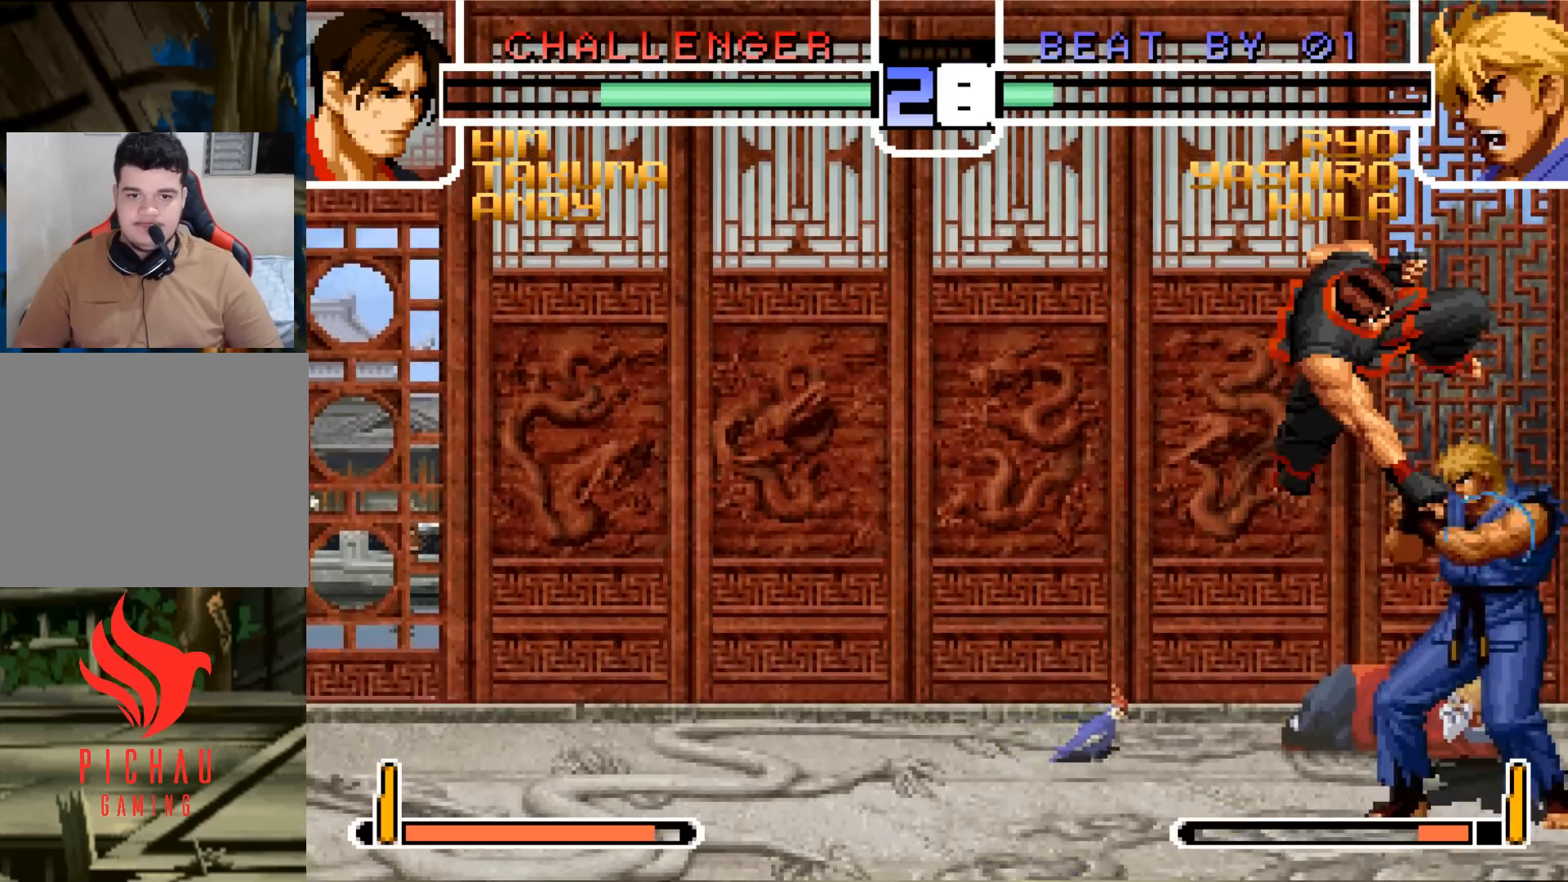
{"buttons": [], "left_stick": "down", "events": [[100, "left_stick", "down"]]}
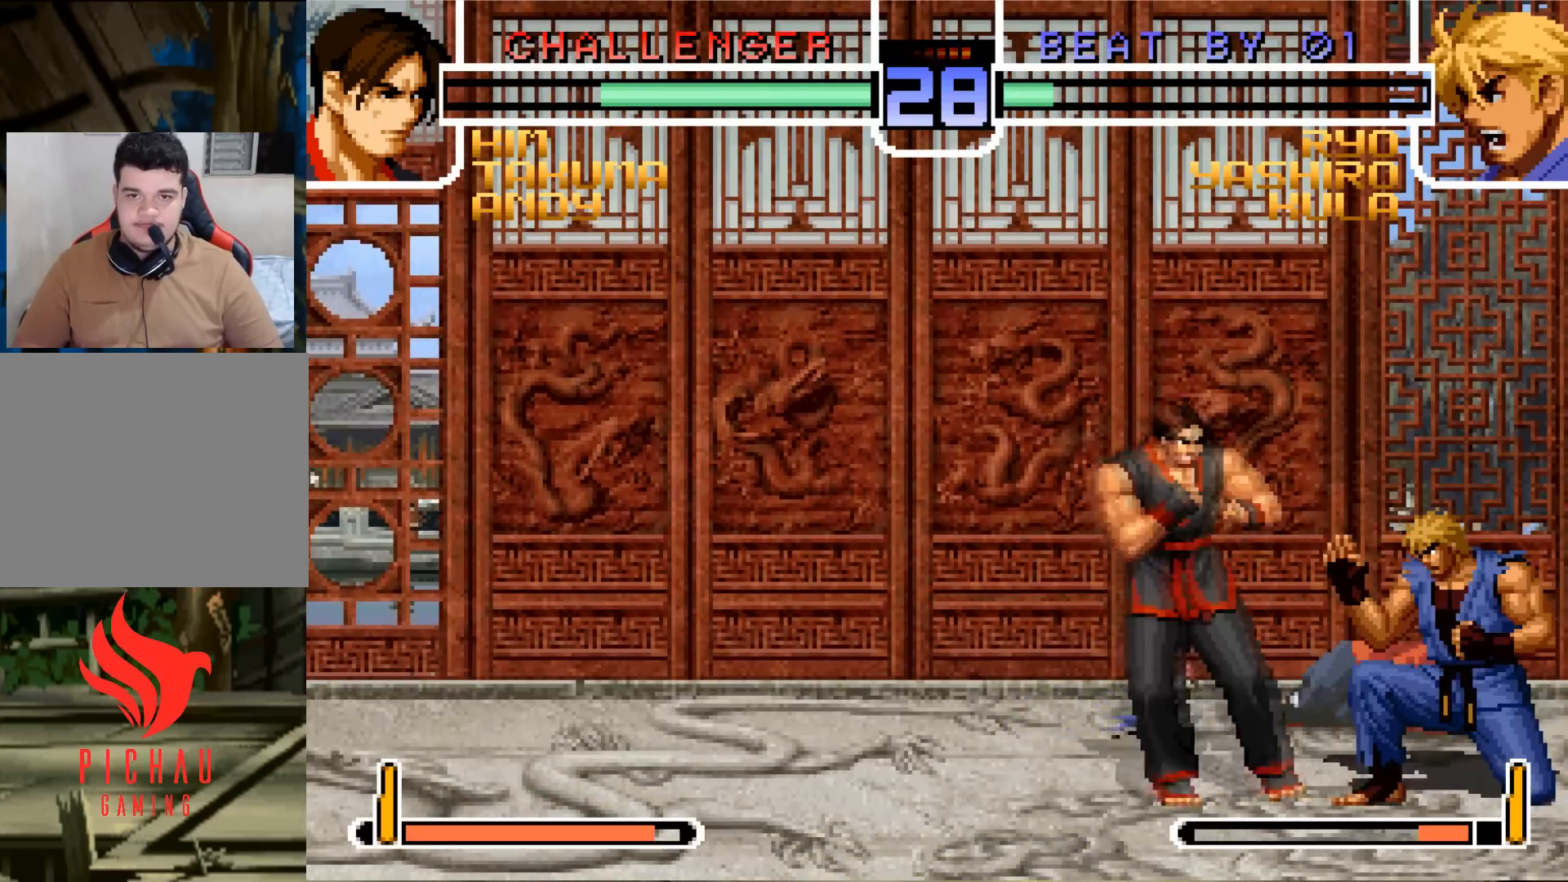
{"buttons": [], "left_stick": "down", "events": []}
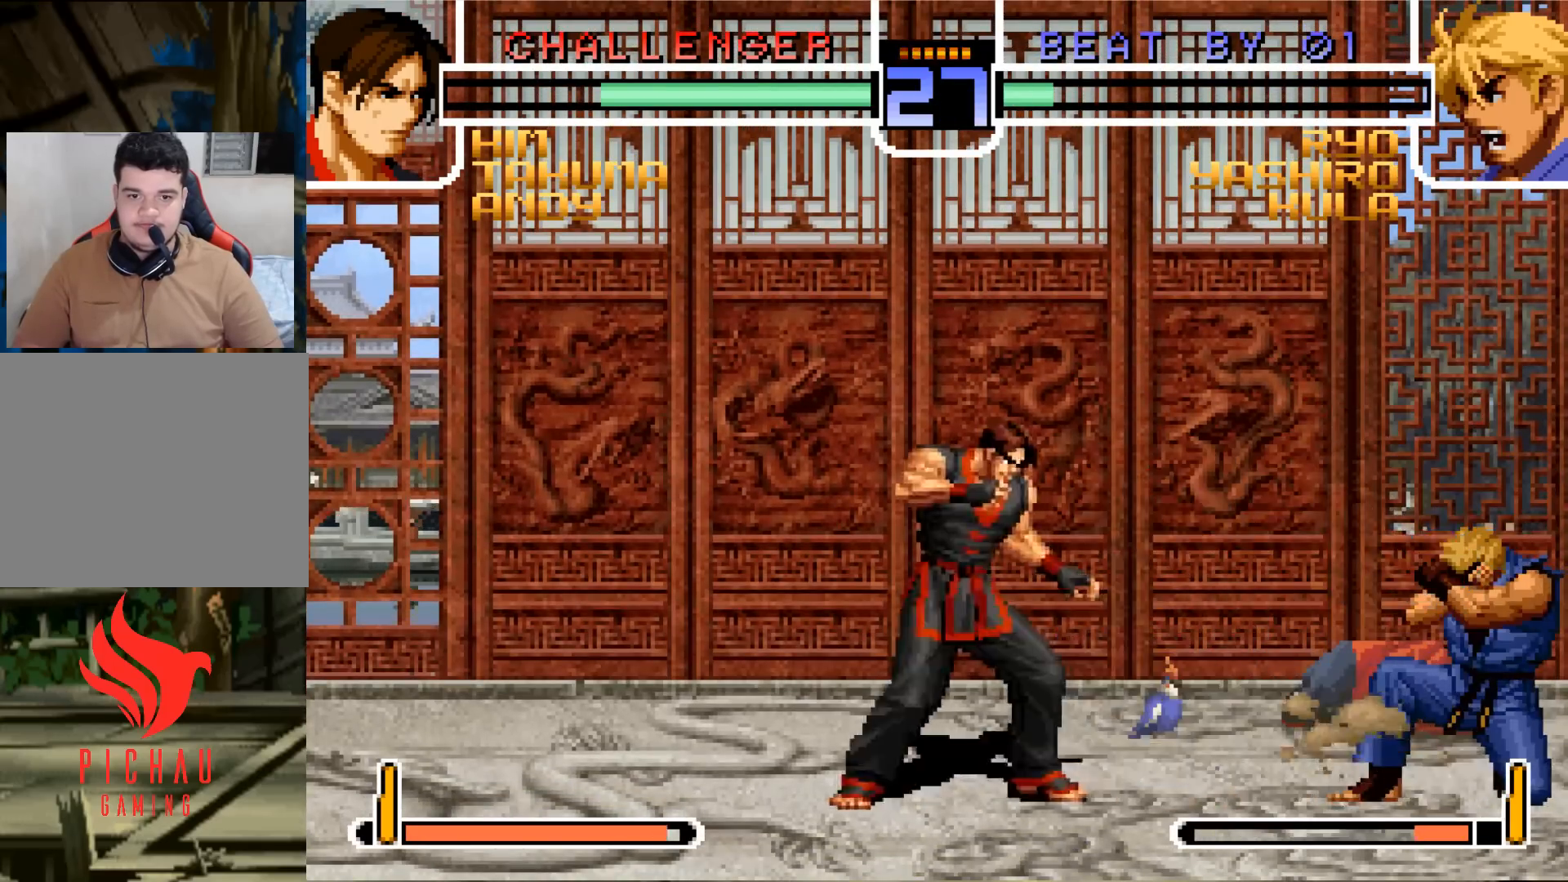
{"buttons": [], "left_stick": "center", "events": [[451, "left_stick", "center"]]}